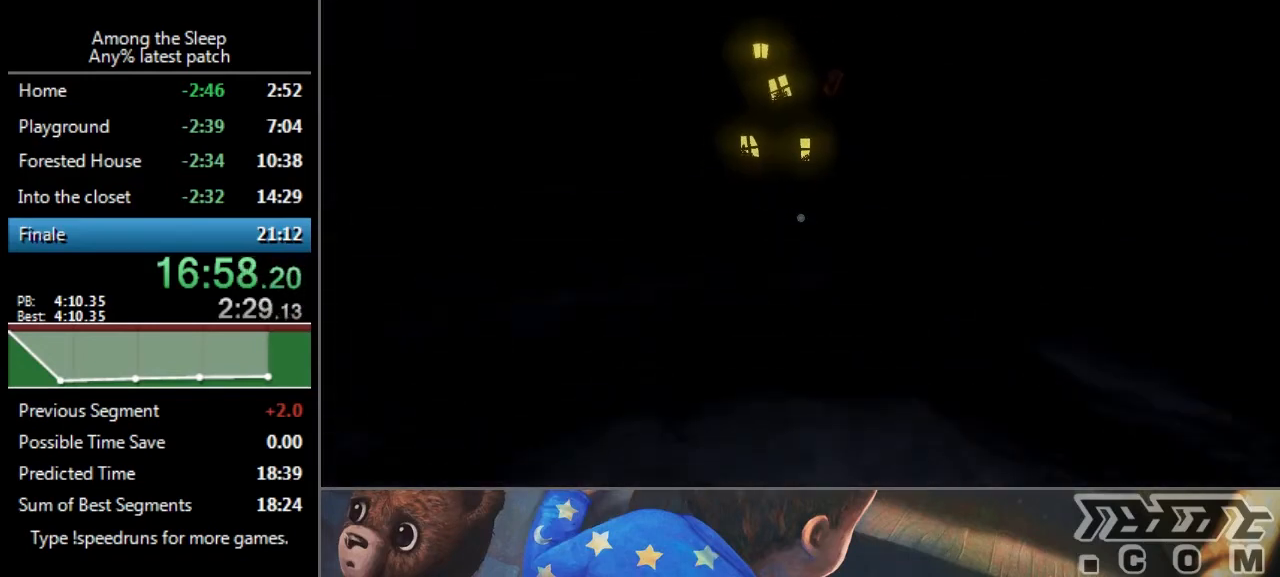
Gameplay with keyboard; each line is a JSON object with the keys held at the frame after it. "events" lists presses ("down") and releases ("up") of "a", "click", "climb", "crawl", "d", "s", "sprint" and "w" between this image and that frame as [ms after this image, input, new state], when the widget could be followed in between. No other keys are recorded. Mouse input is not recorded. Key names are as the overlay labels them; some are game actions (e.g. jump) rather than physical keys.
{"keys": ["sprint", "w"], "events": []}
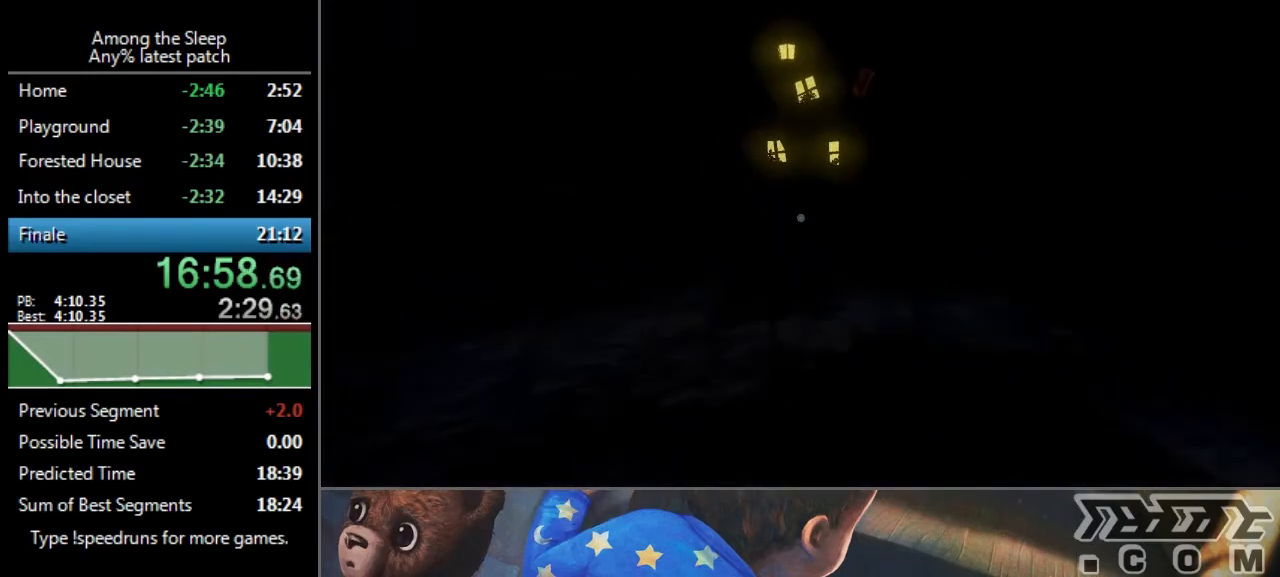
{"keys": ["sprint", "w"], "events": []}
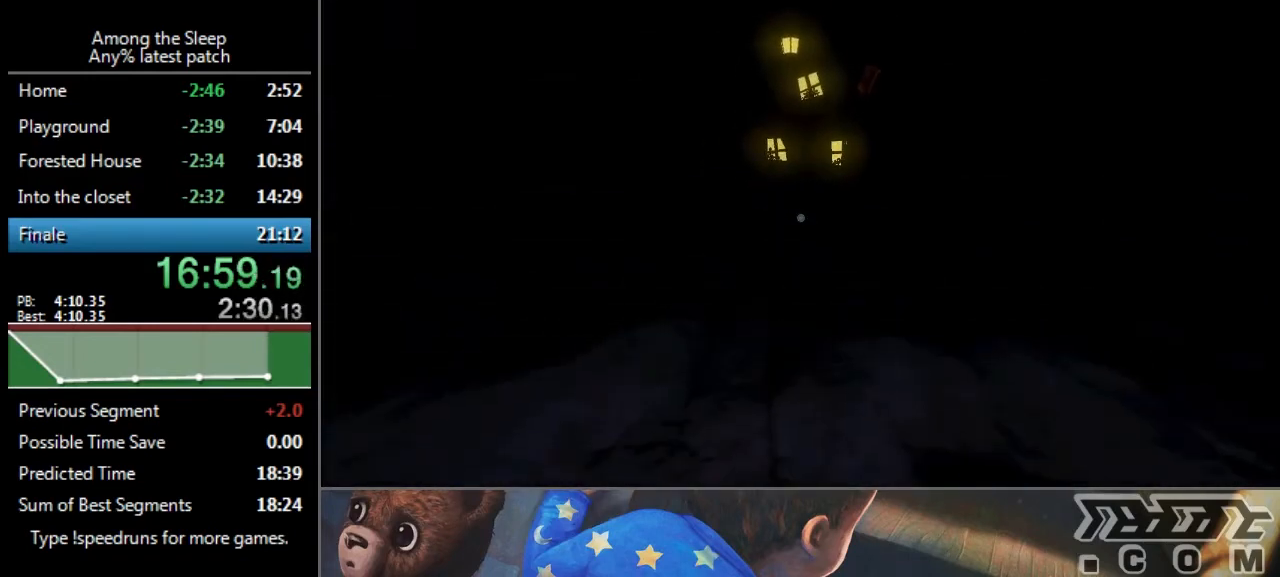
{"keys": ["sprint", "w"], "events": []}
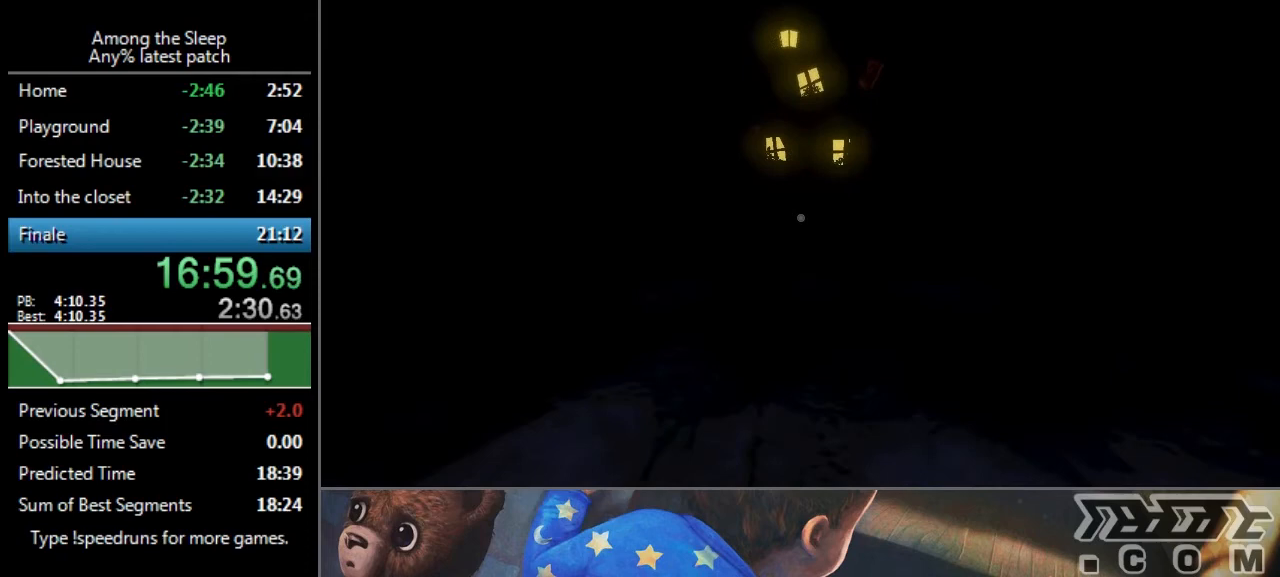
{"keys": ["sprint", "w"], "events": []}
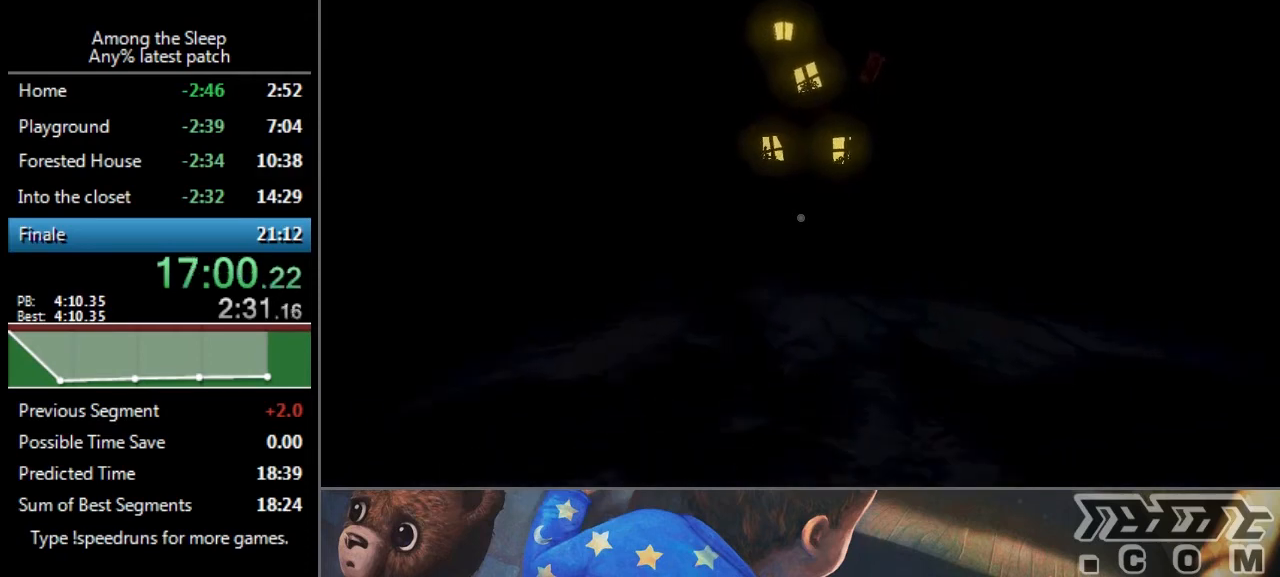
{"keys": ["sprint", "w"], "events": []}
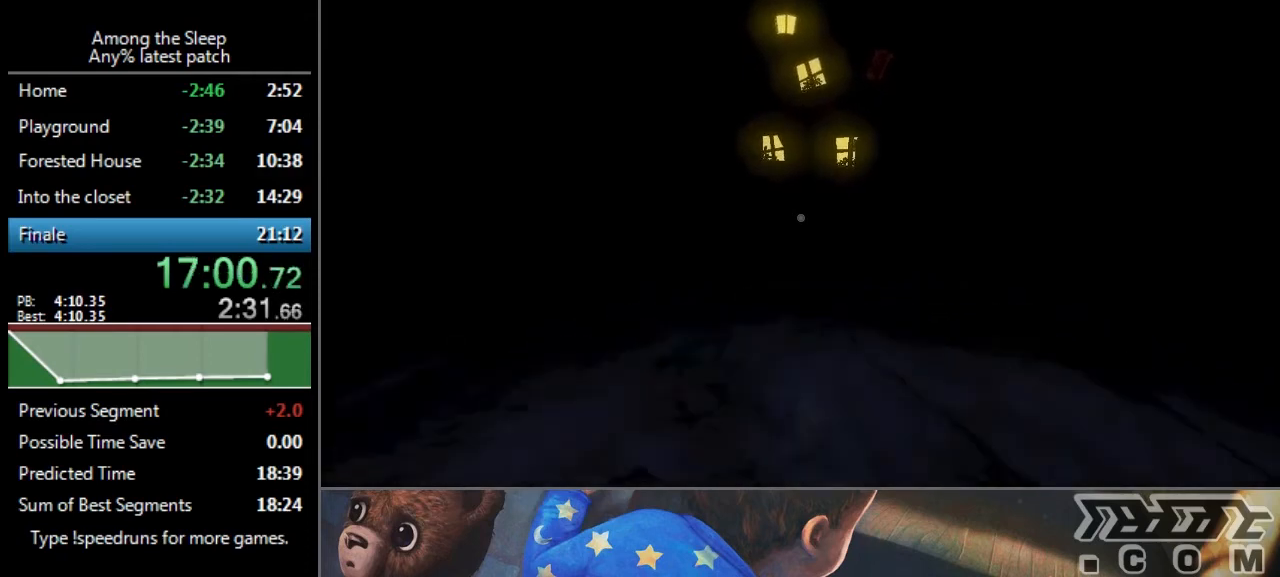
{"keys": ["sprint", "w"], "events": []}
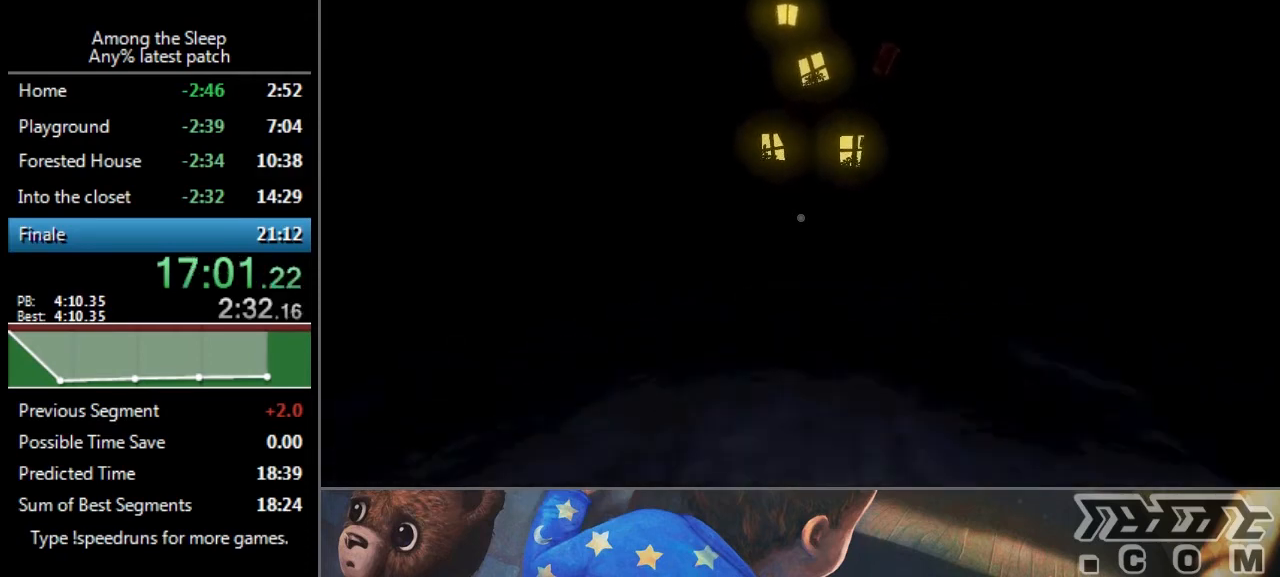
{"keys": ["sprint", "w"], "events": []}
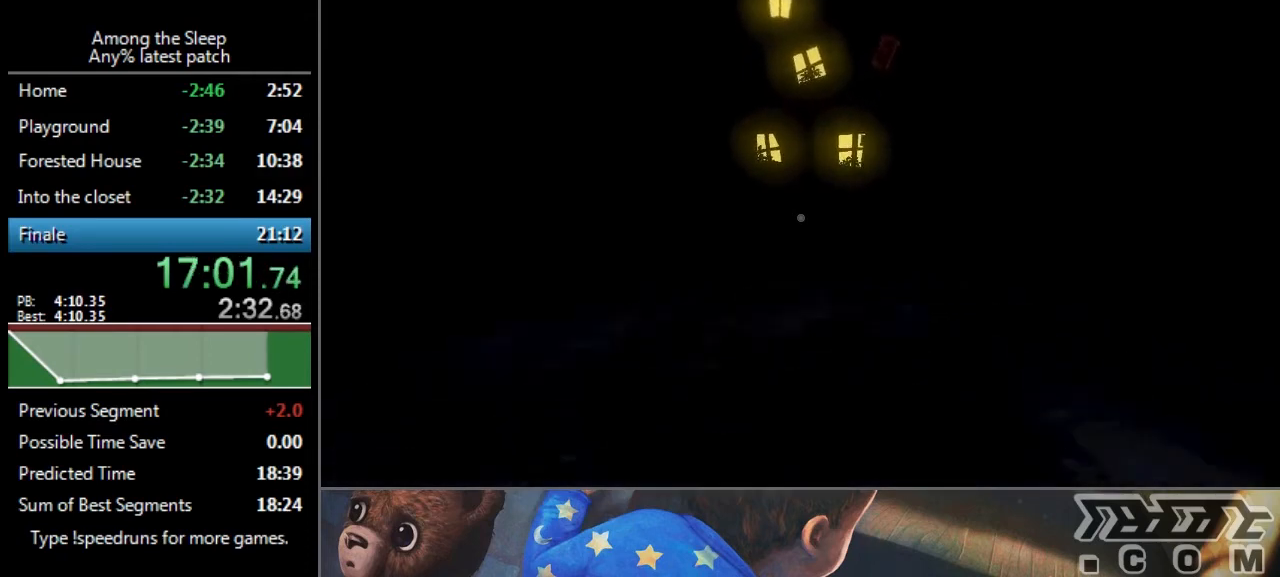
{"keys": ["sprint", "w"], "events": []}
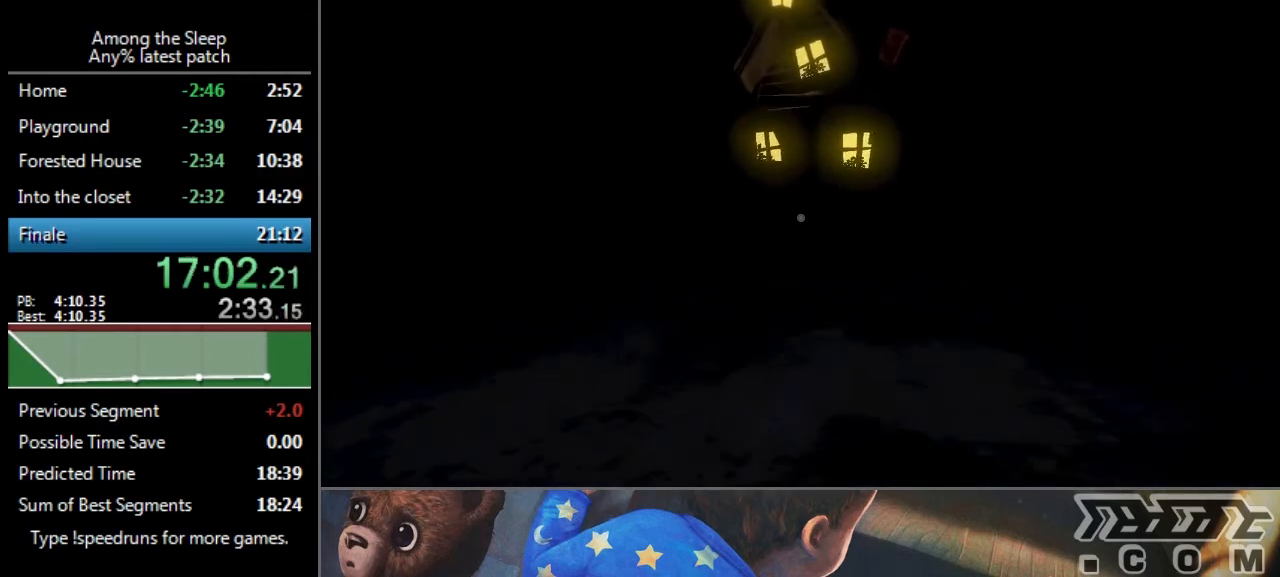
{"keys": ["sprint", "w"], "events": []}
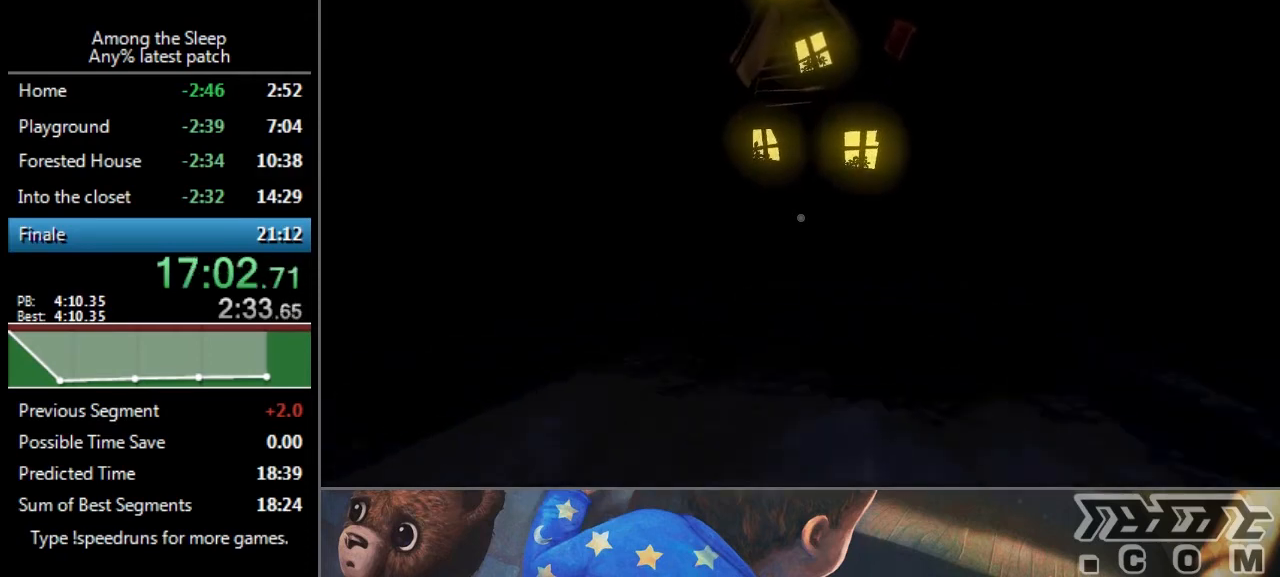
{"keys": ["sprint", "w"], "events": []}
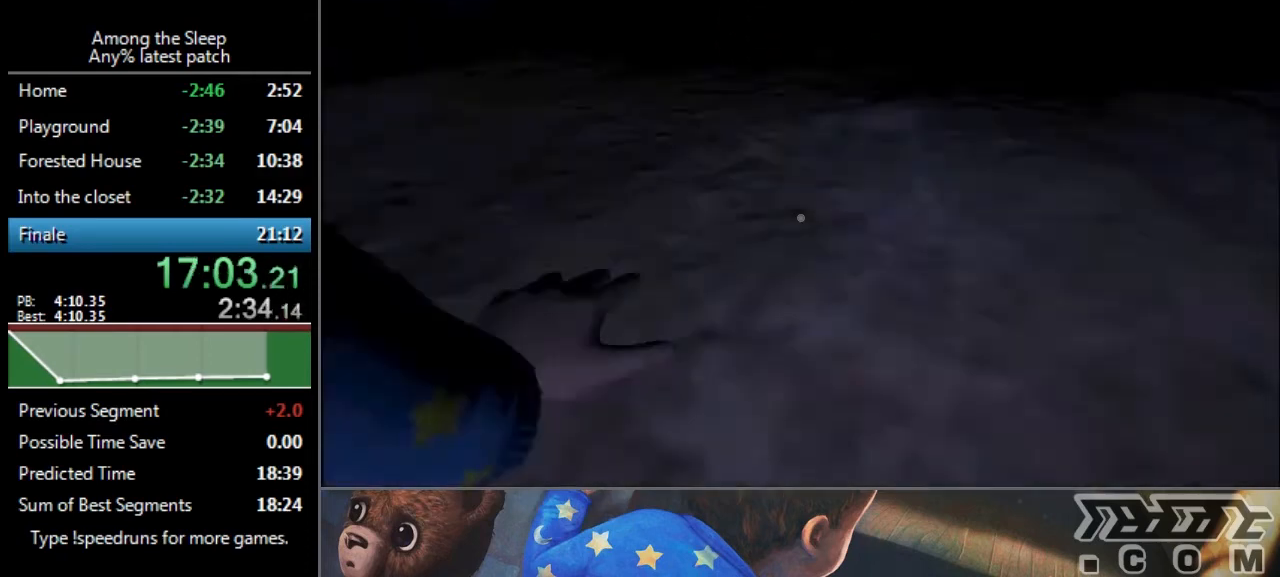
{"keys": ["sprint", "w"], "events": [[133, "climb", "down"], [200, "climb", "up"], [467, "climb", "down"], [500, "climb", "up"]]}
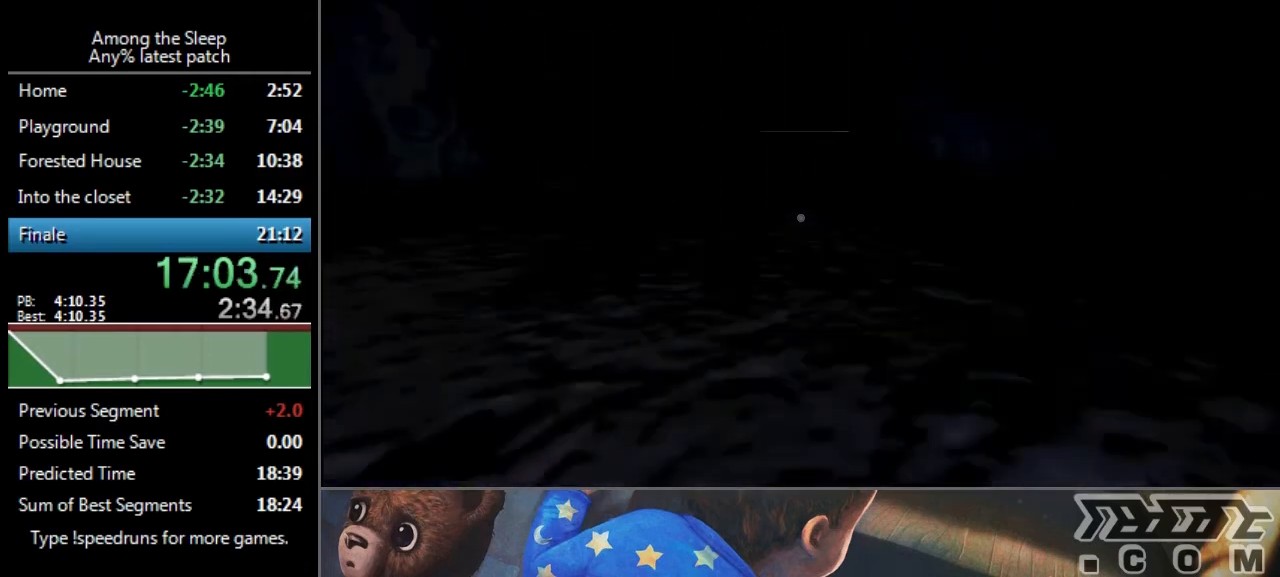
{"keys": ["sprint", "w"], "events": [[133, "climb", "down"], [200, "climb", "up"], [467, "climb", "down"], [501, "climb", "up"]]}
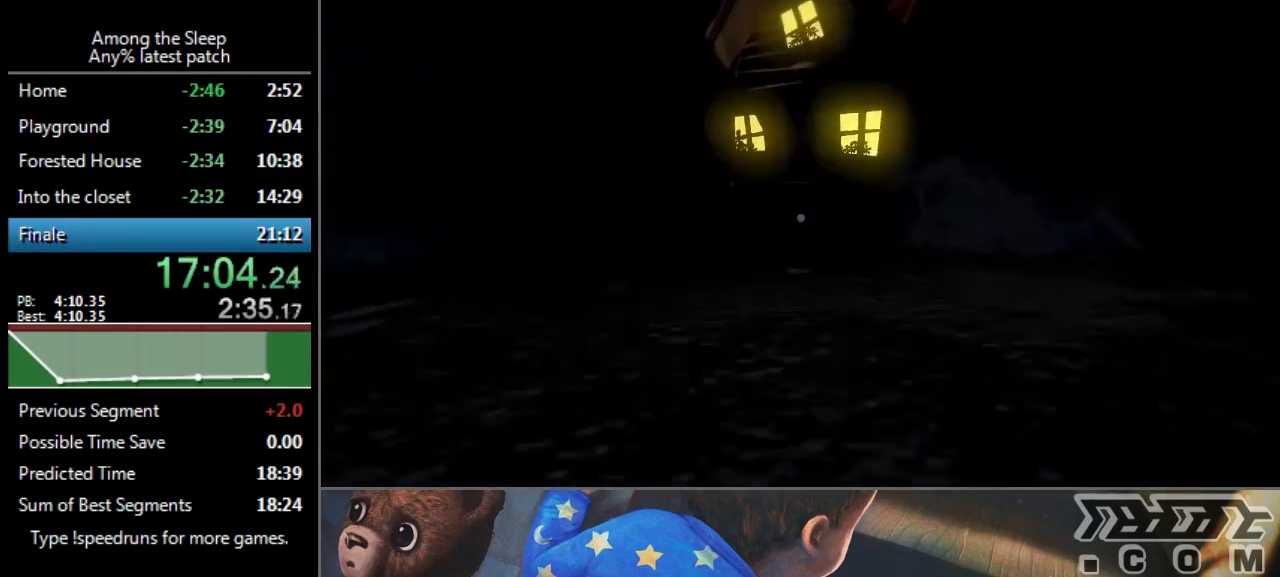
{"keys": ["sprint", "w"], "events": [[100, "climb", "down"], [233, "climb", "up"], [300, "climb", "down"], [367, "climb", "up"], [433, "climb", "down"], [500, "climb", "up"]]}
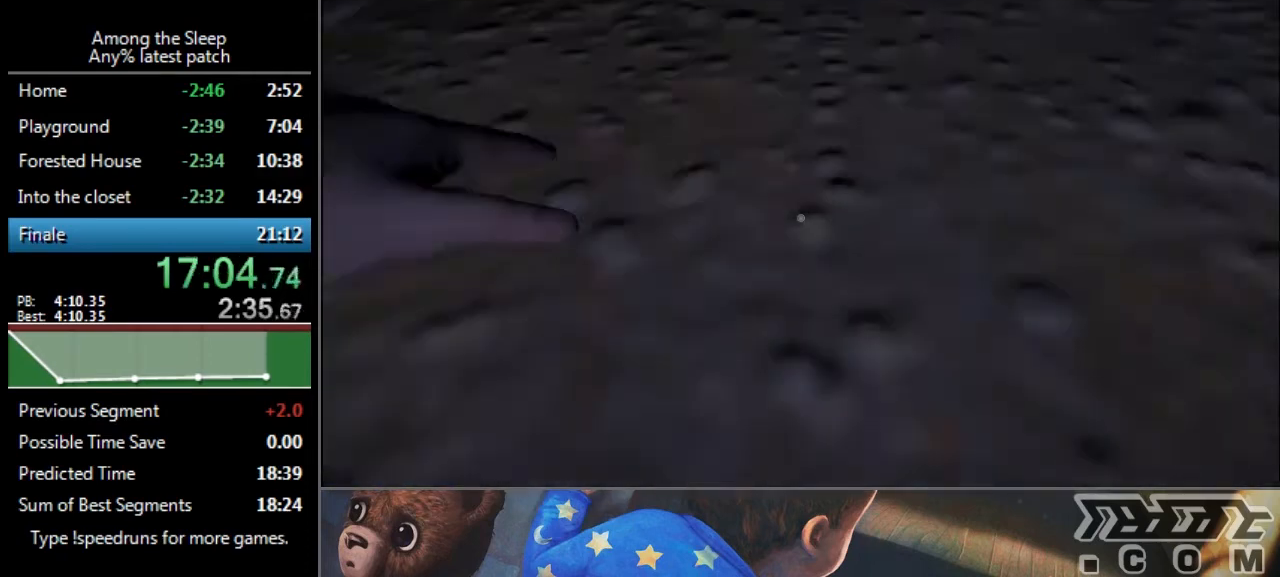
{"keys": ["sprint", "w"], "events": []}
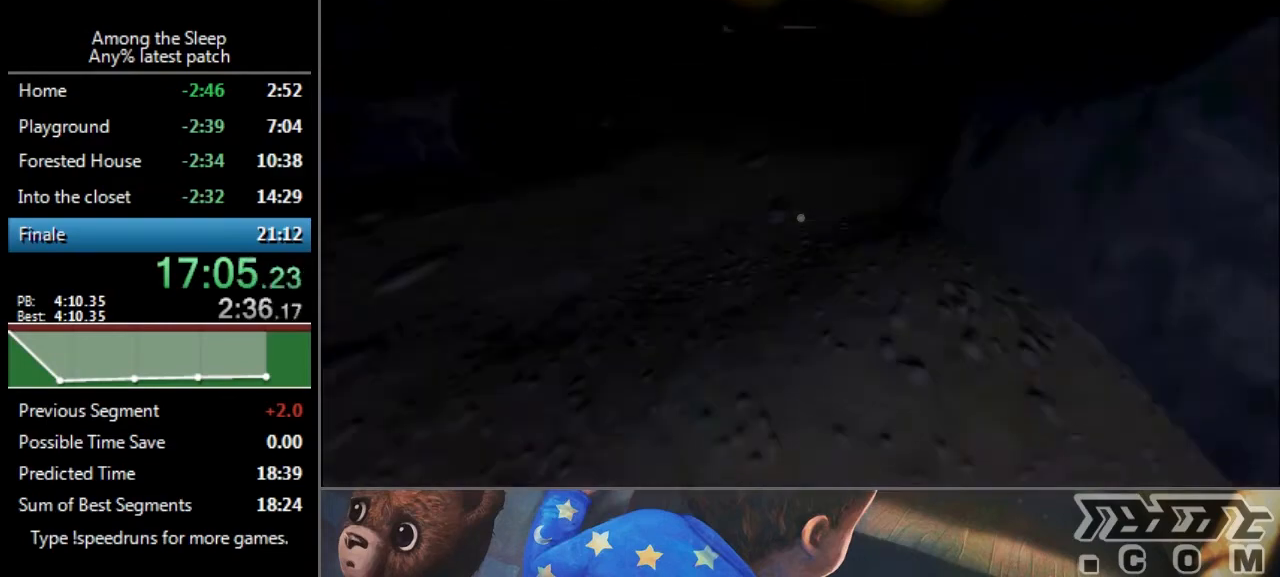
{"keys": ["sprint", "w"], "events": []}
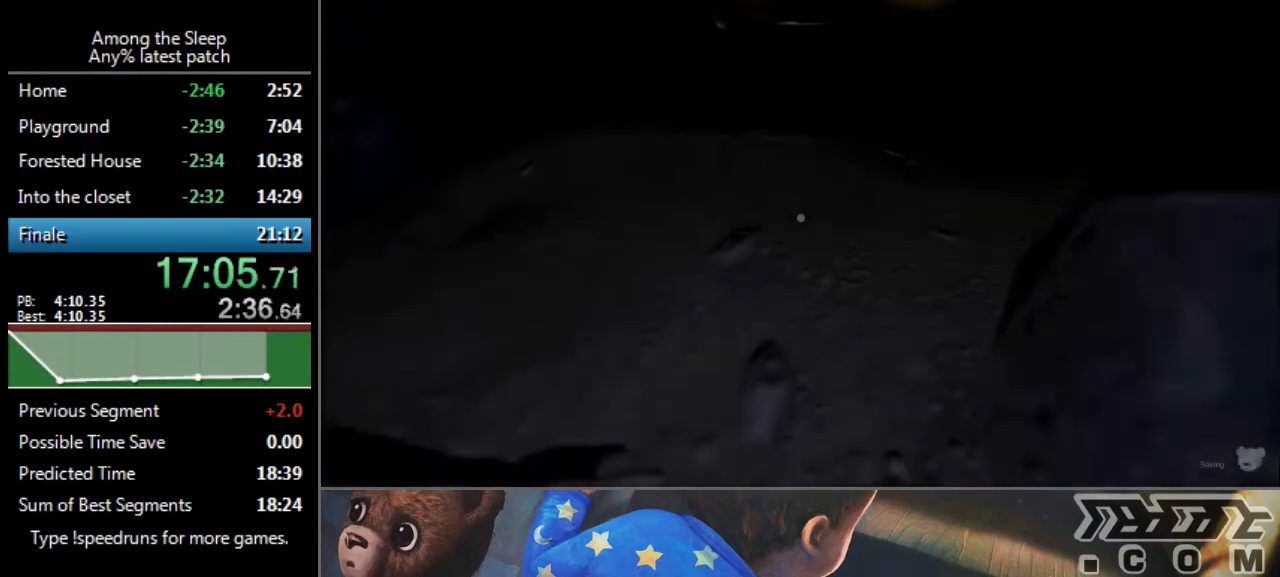
{"keys": ["climb", "sprint", "w"], "events": [[133, "climb", "down"], [234, "climb", "up"], [334, "climb", "down"], [367, "climb", "up"], [501, "climb", "down"]]}
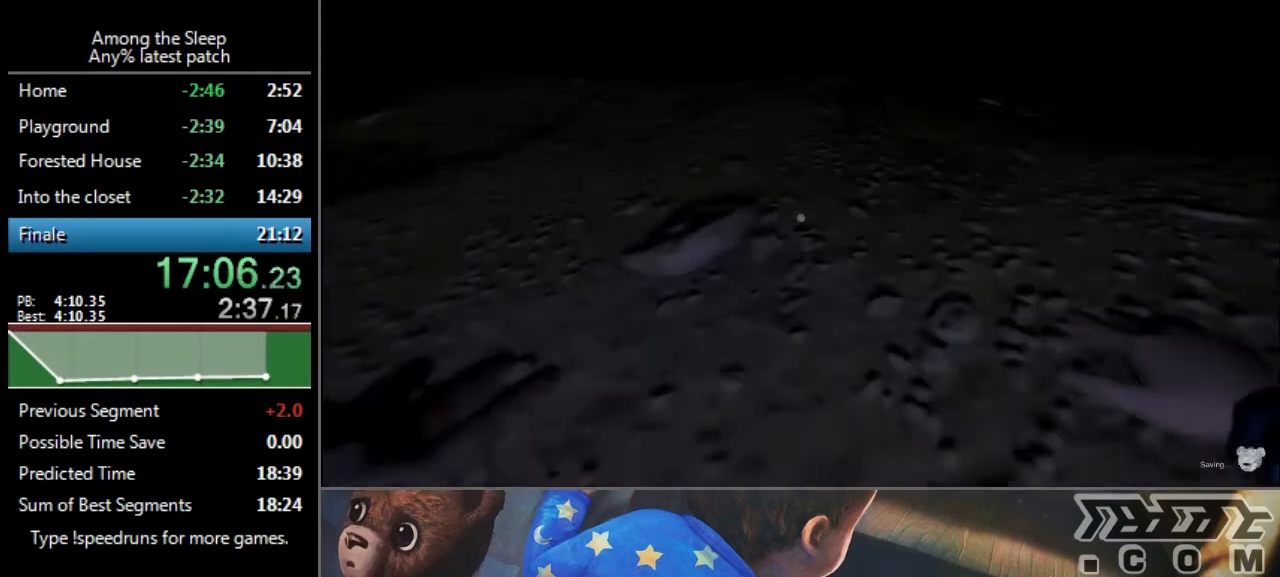
{"keys": ["climb", "sprint", "w"], "events": [[66, "climb", "up"], [133, "climb", "down"], [233, "climb", "up"], [300, "climb", "down"], [400, "climb", "up"], [433, "climb", "down"]]}
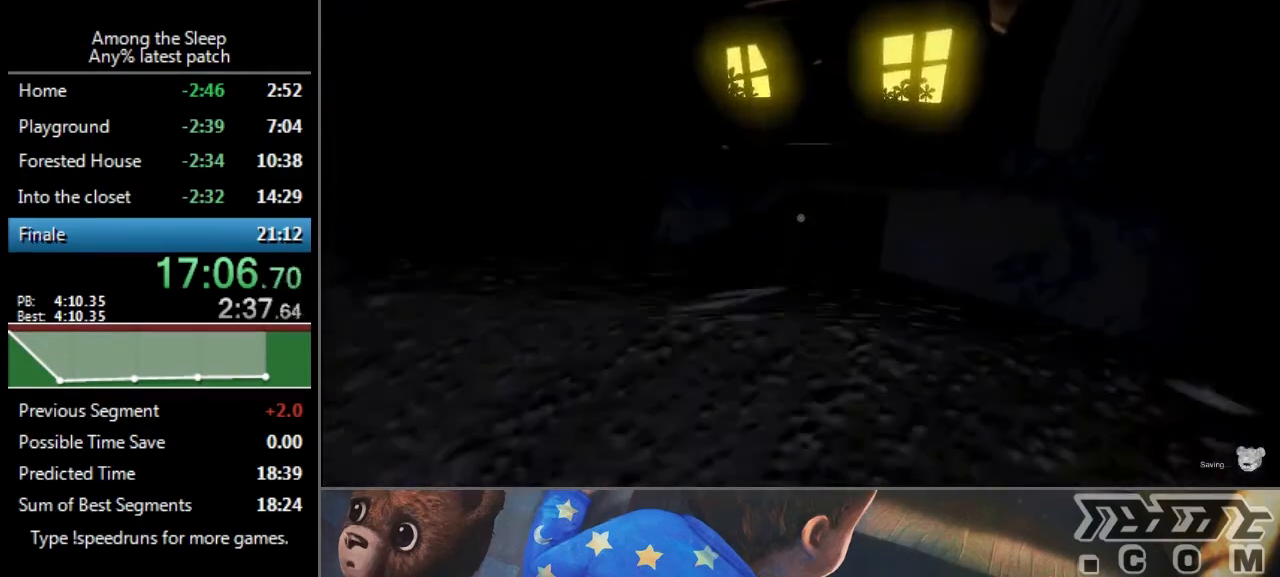
{"keys": ["sprint", "w"], "events": [[100, "climb", "up"], [167, "climb", "down"], [267, "climb", "up"], [367, "climb", "down"], [501, "climb", "up"]]}
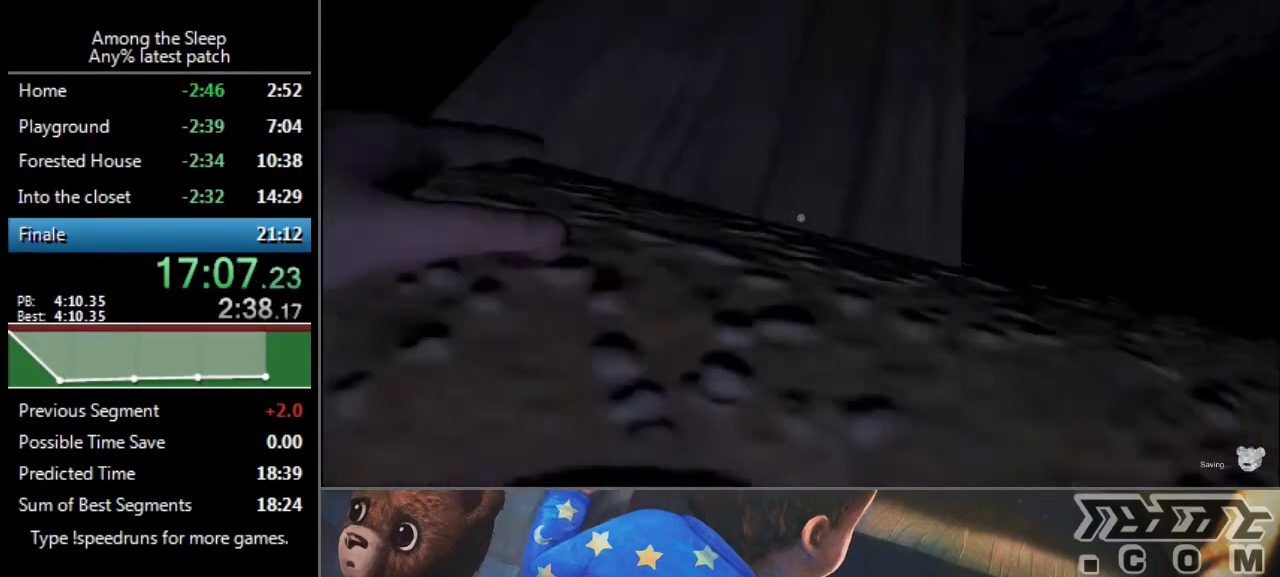
{"keys": ["sprint", "w"], "events": []}
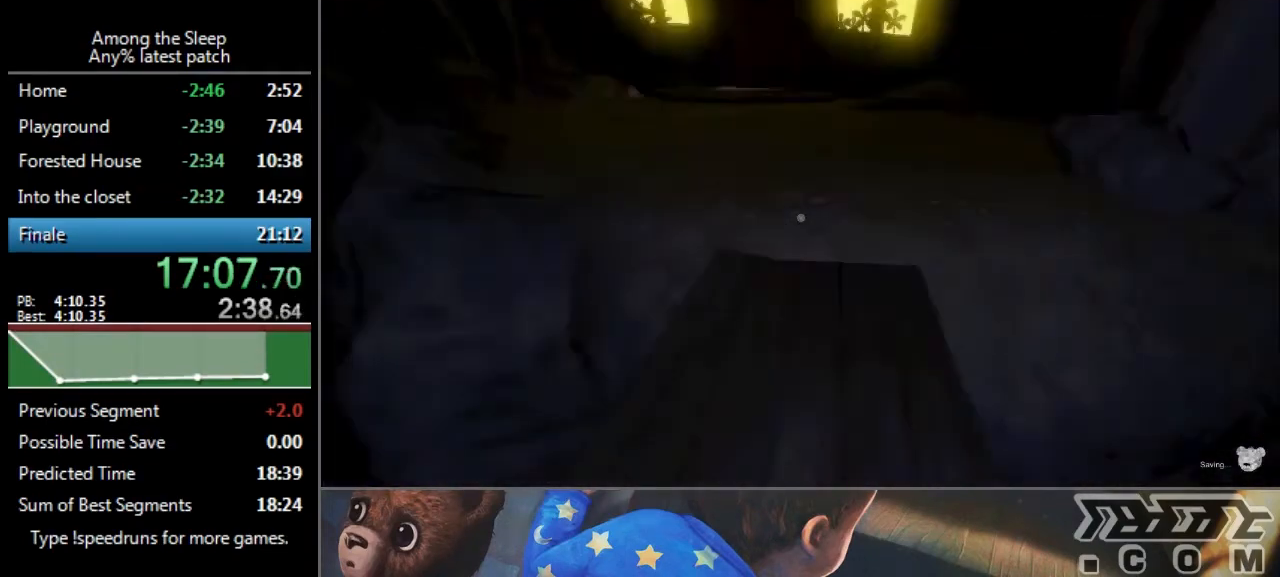
{"keys": ["sprint", "w"], "events": []}
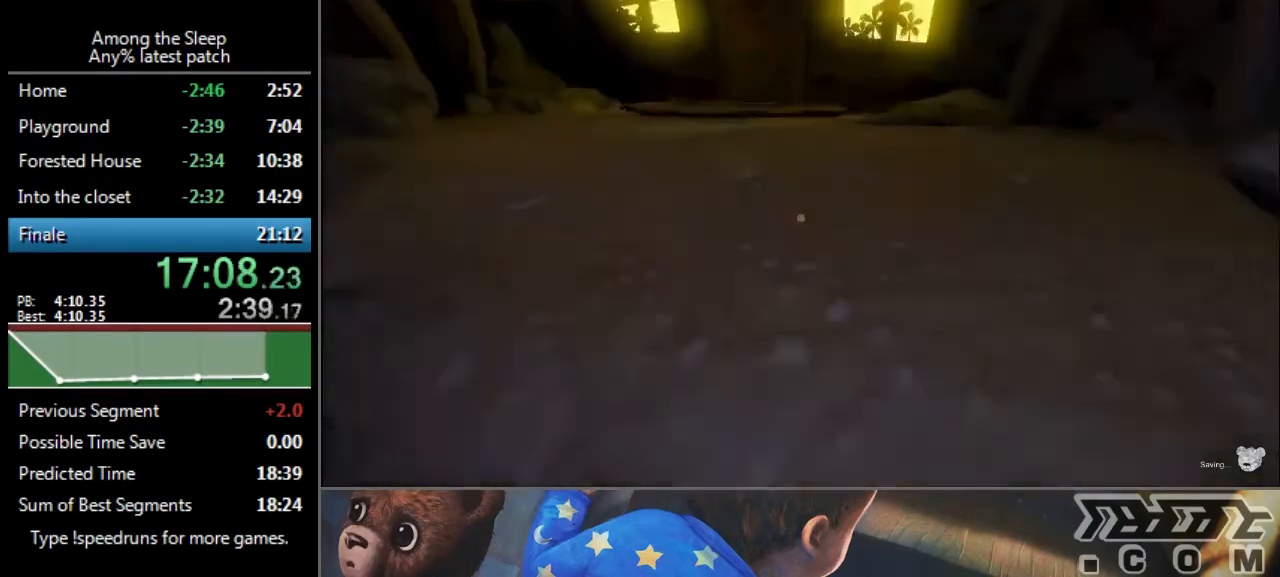
{"keys": ["sprint", "w"], "events": [[134, "climb", "down"], [234, "climb", "up"], [368, "climb", "down"], [401, "climb", "up"]]}
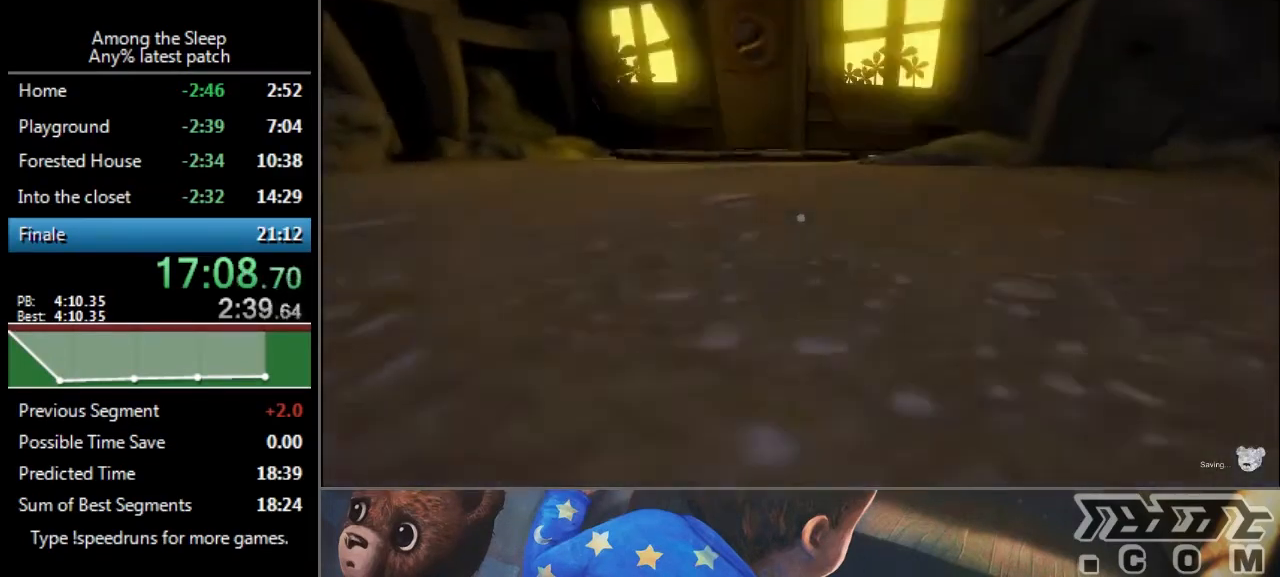
{"keys": ["climb", "sprint", "w"], "events": [[33, "climb", "down"], [167, "climb", "up"], [367, "climb", "down"], [434, "climb", "up"], [467, "climb", "down"]]}
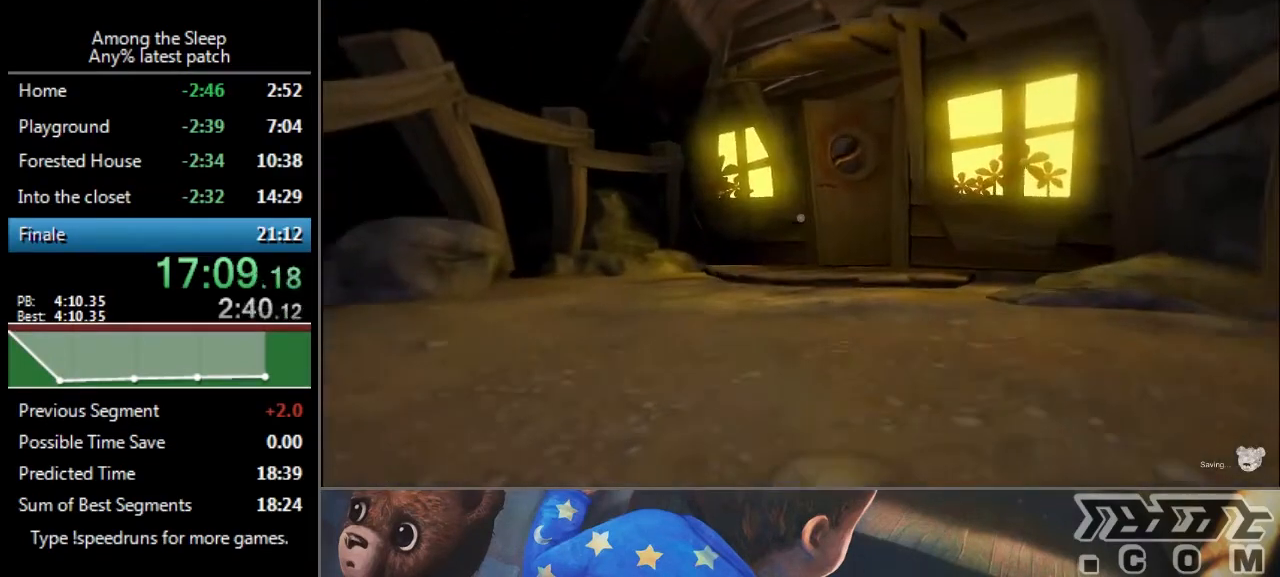
{"keys": ["climb", "sprint", "w"], "events": [[100, "climb", "up"], [200, "climb", "down"], [267, "climb", "up"], [300, "climb", "down"], [401, "climb", "up"], [467, "climb", "down"]]}
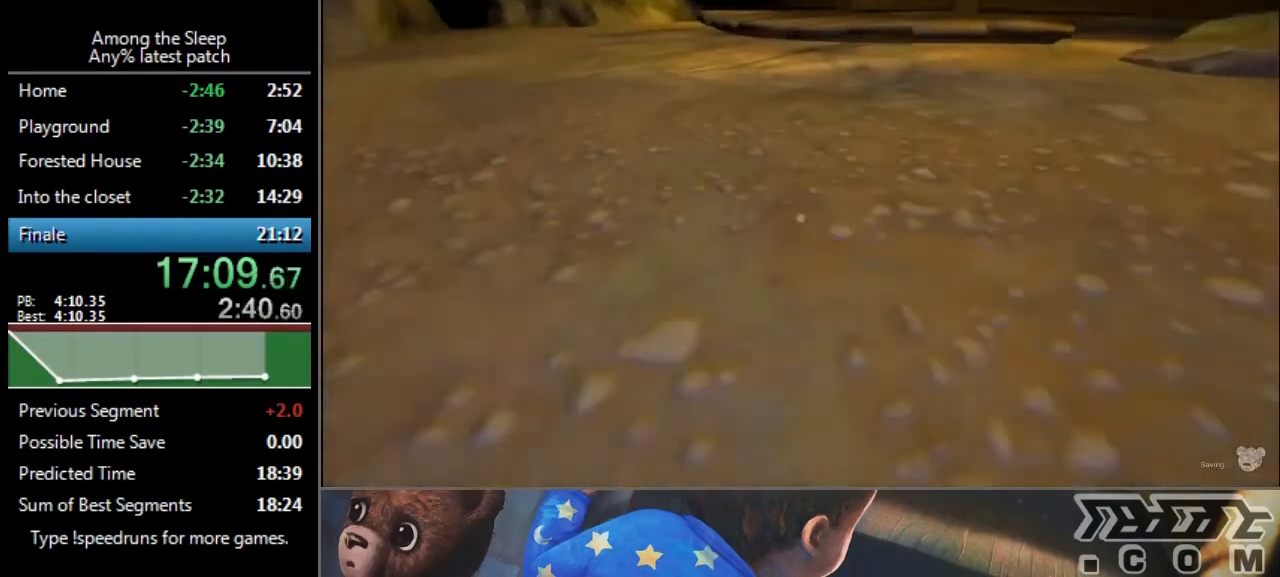
{"keys": ["sprint", "w"], "events": [[66, "climb", "up"]]}
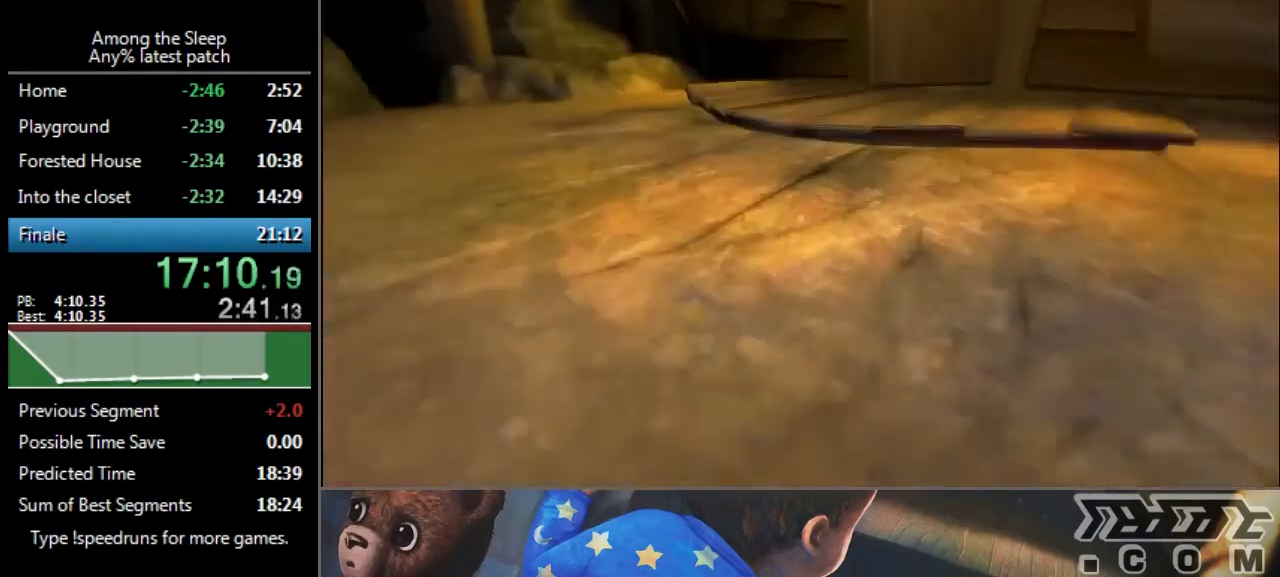
{"keys": ["sprint", "w"], "events": []}
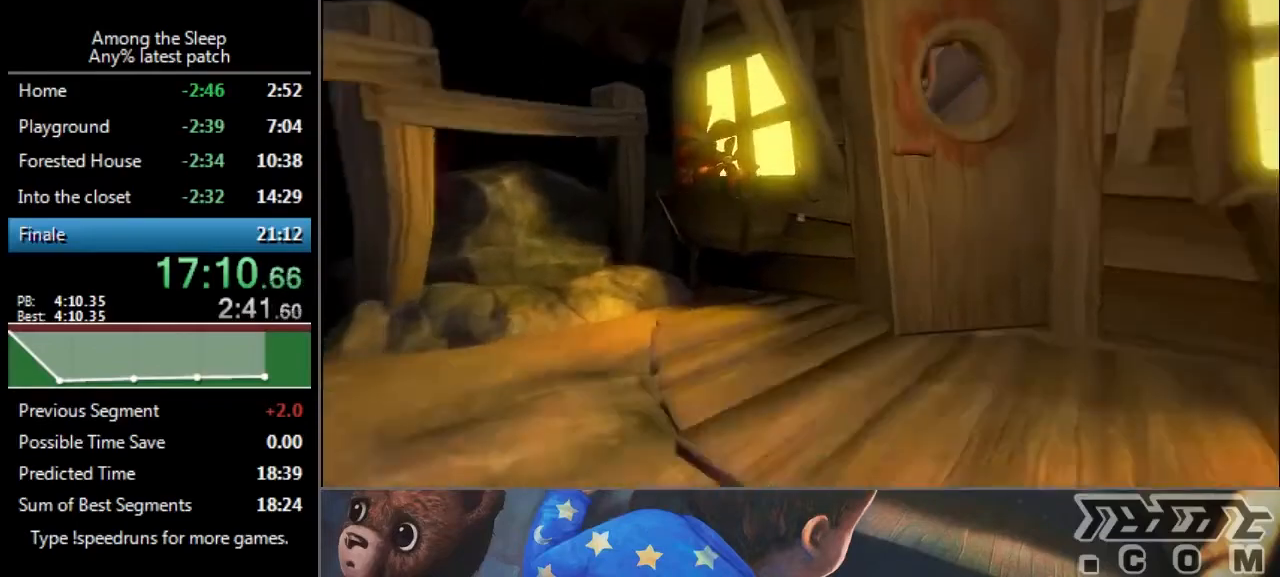
{"keys": ["sprint", "w"], "events": [[200, "climb", "down"], [267, "climb", "up"], [400, "climb", "down"], [500, "climb", "up"]]}
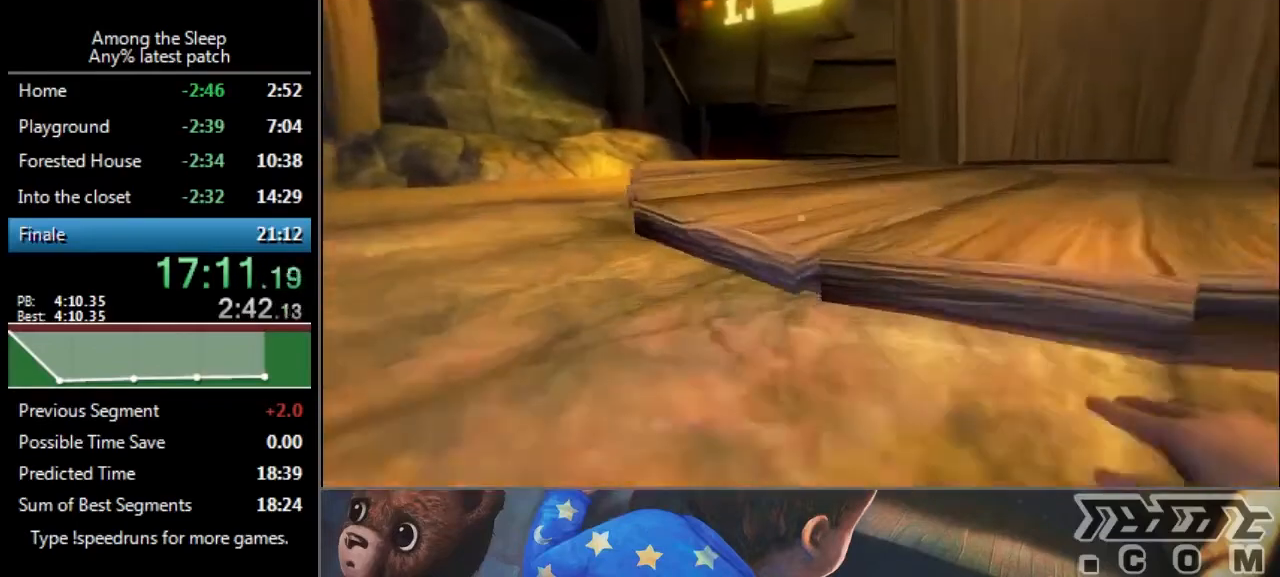
{"keys": ["climb", "sprint", "w"], "events": [[34, "climb", "down"], [134, "climb", "up"], [200, "climb", "down"], [300, "climb", "up"], [334, "climb", "down"], [434, "climb", "up"], [501, "climb", "down"]]}
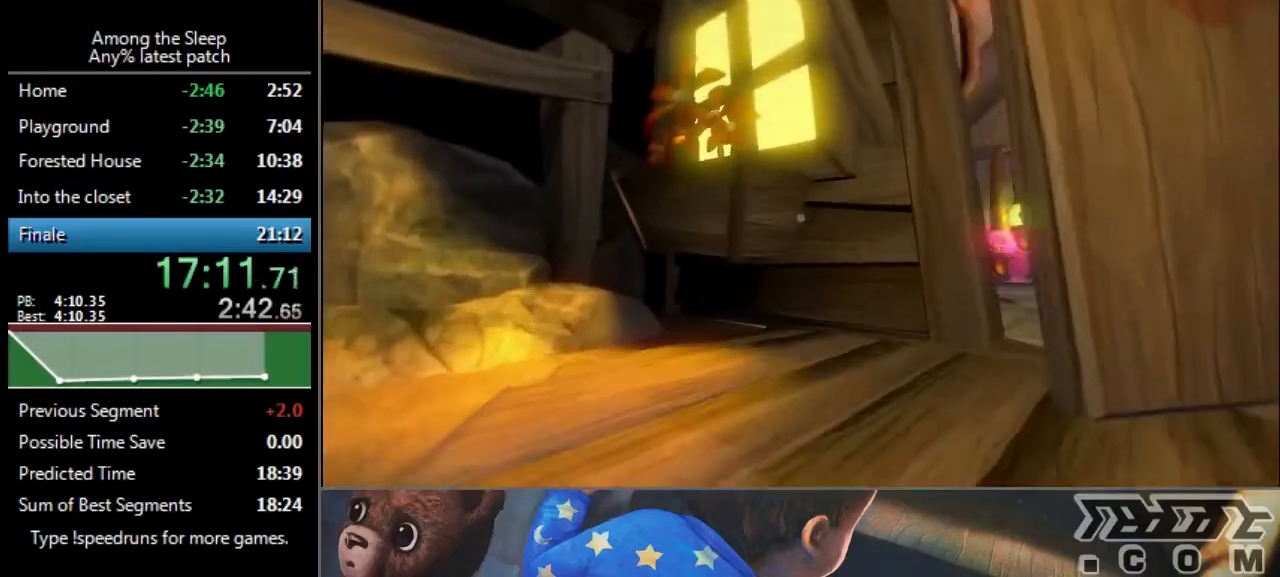
{"keys": ["a", "sprint", "w"], "events": [[100, "climb", "up"], [200, "climb", "down"], [233, "climb", "up"], [400, "climb", "down"], [467, "a", "down"], [467, "climb", "up"]]}
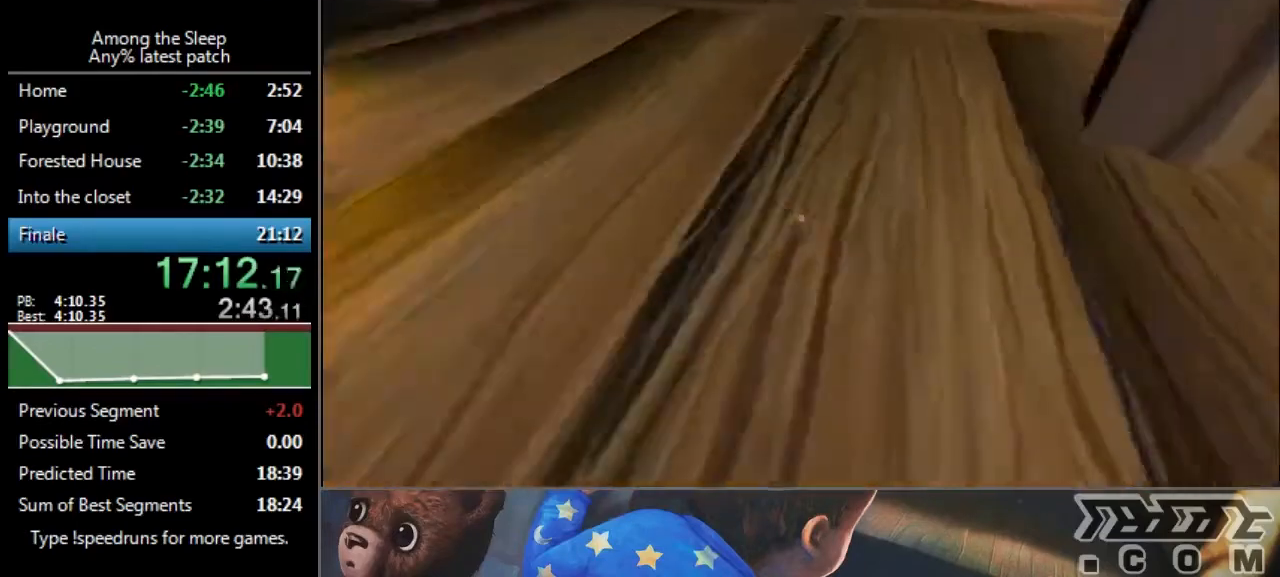
{"keys": ["sprint", "w"], "events": [[67, "a", "up"]]}